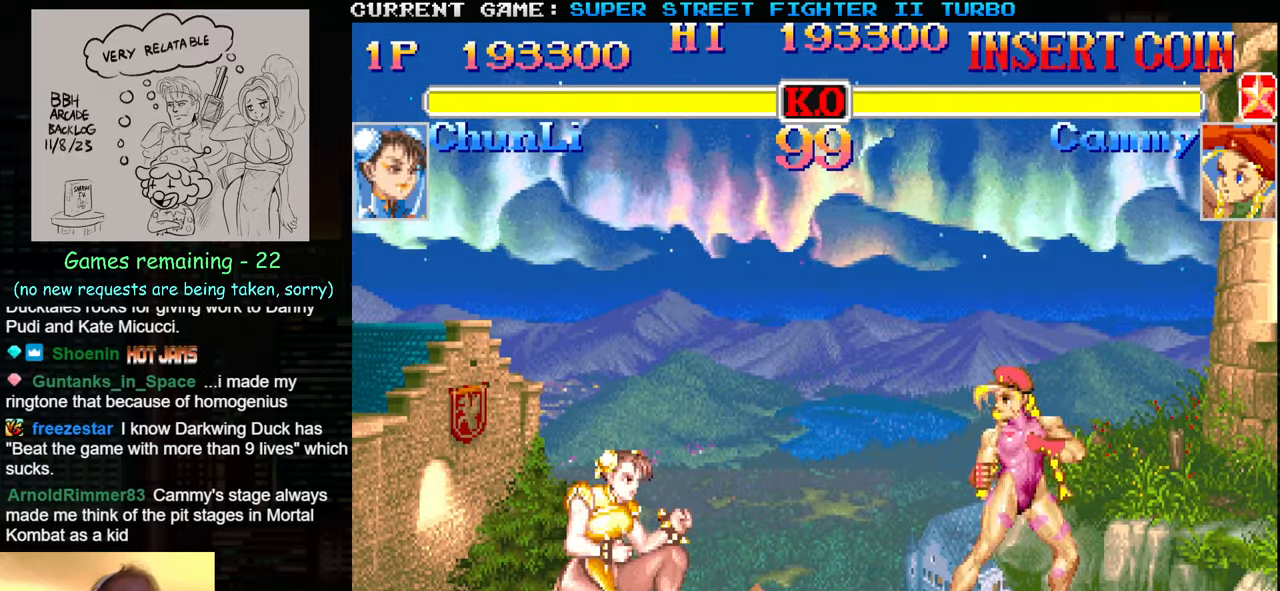
Gameplay with a controller (arcade stick); each line is a JSON object with the inputs held at the frame after it. "events" lists button and stick changes between this image and that frame as [ms after this image, input, new state], when the widget could be followed in between. Not read: L3 R3.
{"buttons": ["CIRCLE"], "left_stick": "down-left", "events": [[50, "CIRCLE", "down"], [117, "CIRCLE", "up"], [467, "CIRCLE", "down"]]}
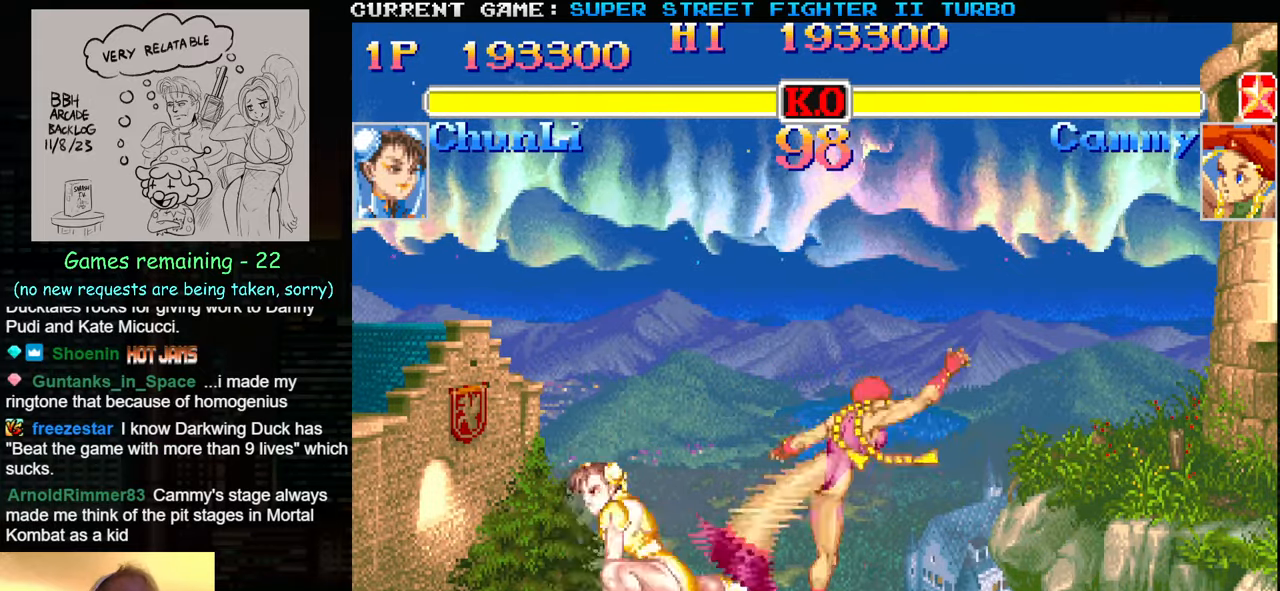
{"buttons": [], "left_stick": "left", "events": [[67, "CIRCLE", "up"], [467, "left_stick", "left"]]}
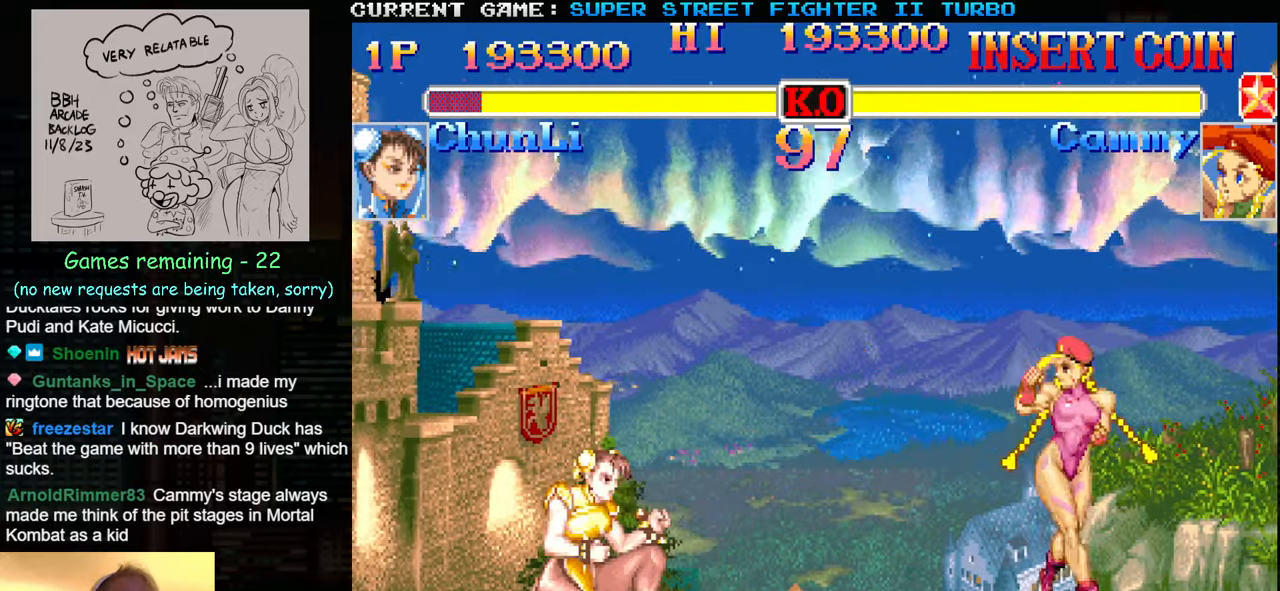
{"buttons": ["SQUARE"], "left_stick": "right", "events": [[484, "left_stick", "right"], [500, "SQUARE", "down"]]}
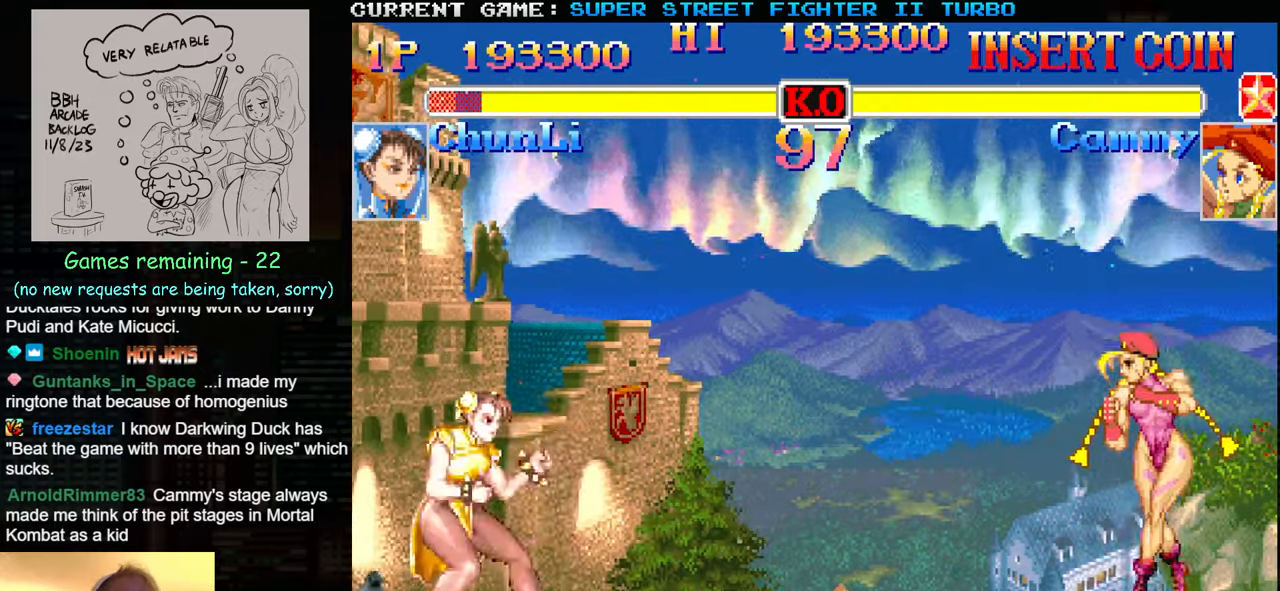
{"buttons": [], "left_stick": "left", "events": [[67, "SQUARE", "up"], [67, "left_stick", "center"], [117, "left_stick", "left"]]}
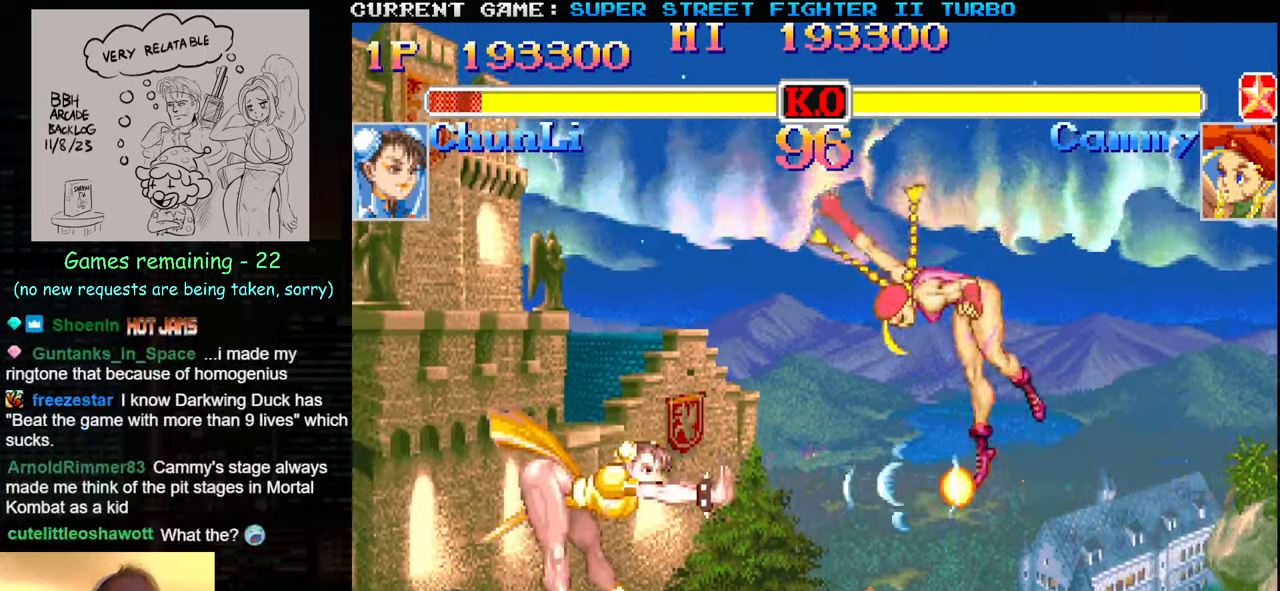
{"buttons": [], "left_stick": "left", "events": [[284, "R1", "down"], [350, "R1", "up"]]}
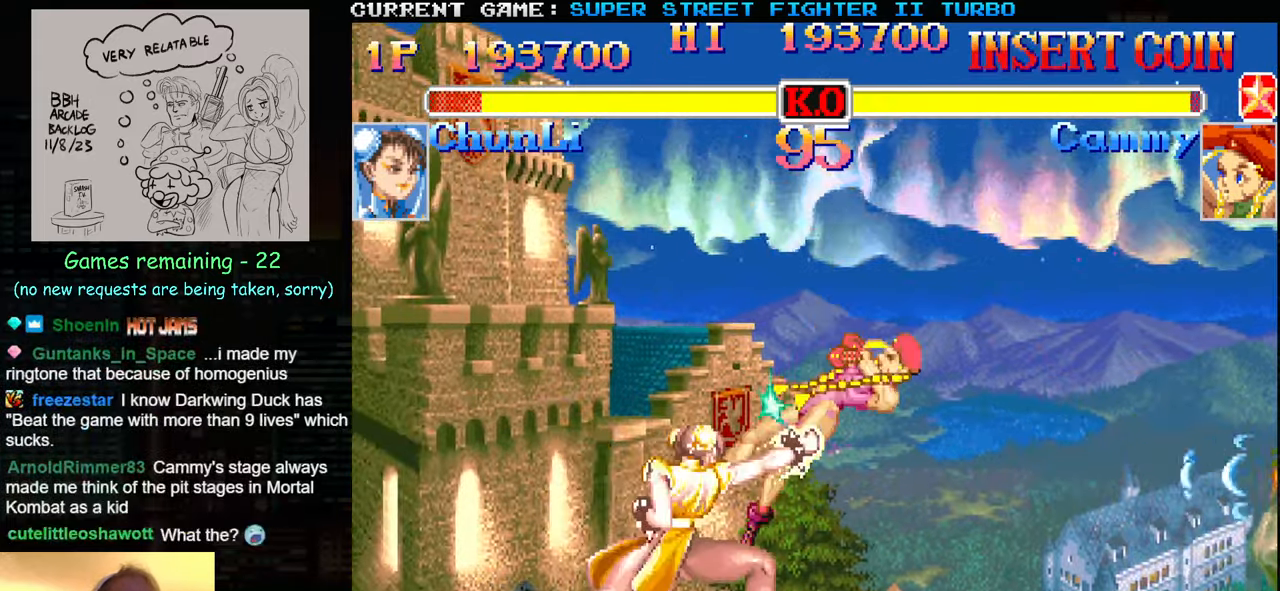
{"buttons": [], "left_stick": "right", "events": [[350, "left_stick", "right"]]}
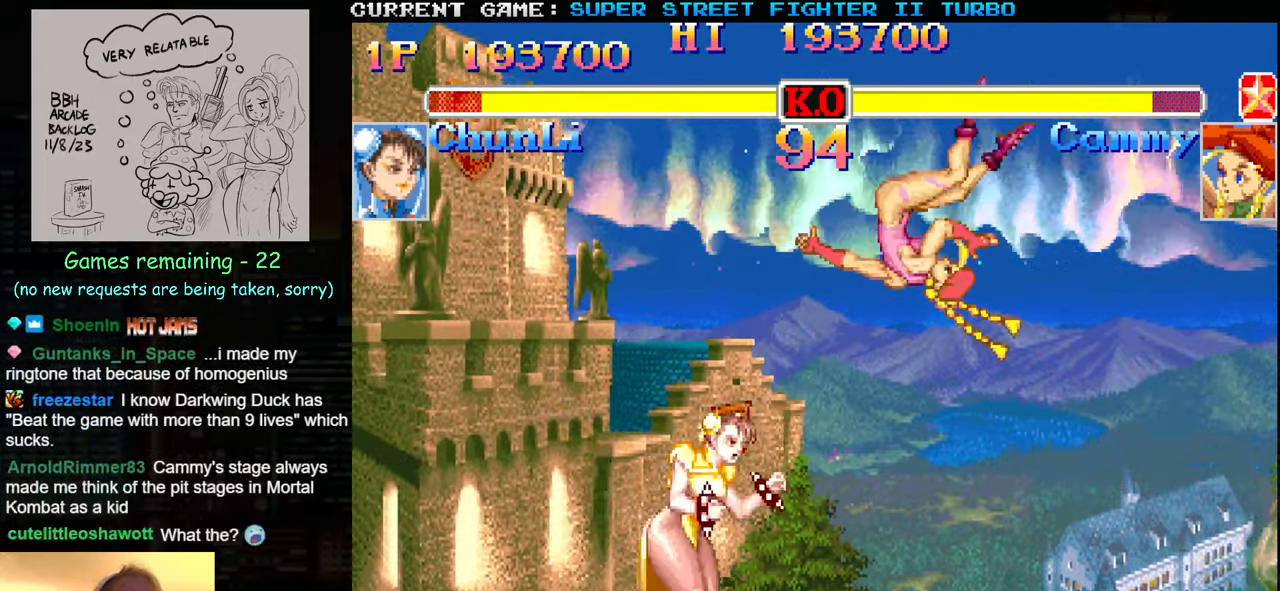
{"buttons": [], "left_stick": "down-left", "events": [[184, "left_stick", "down-left"], [217, "R2", "down"], [300, "R2", "up"]]}
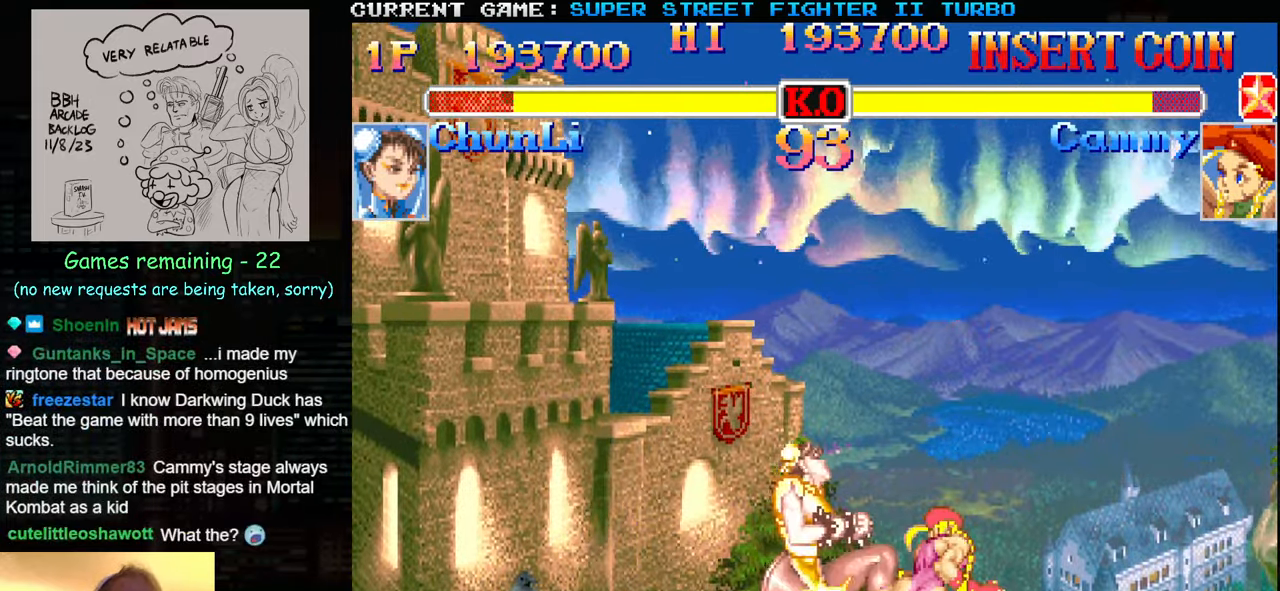
{"buttons": [], "left_stick": "down-left", "events": [[367, "CIRCLE", "down"], [467, "CIRCLE", "up"]]}
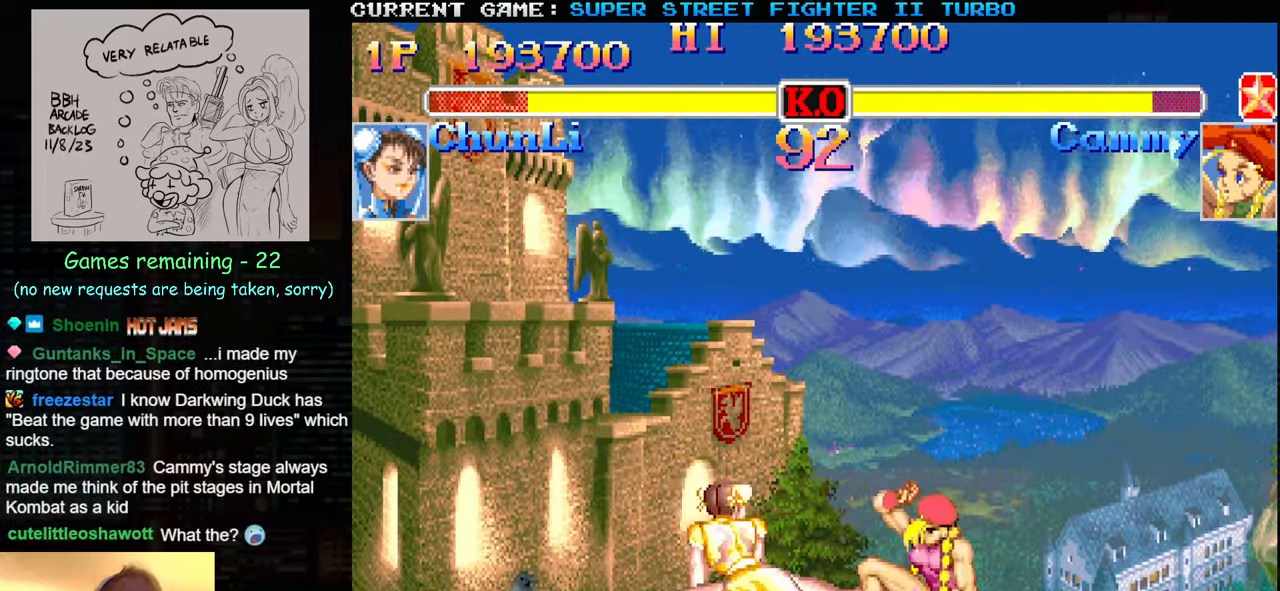
{"buttons": [], "left_stick": "left", "events": [[416, "left_stick", "left"]]}
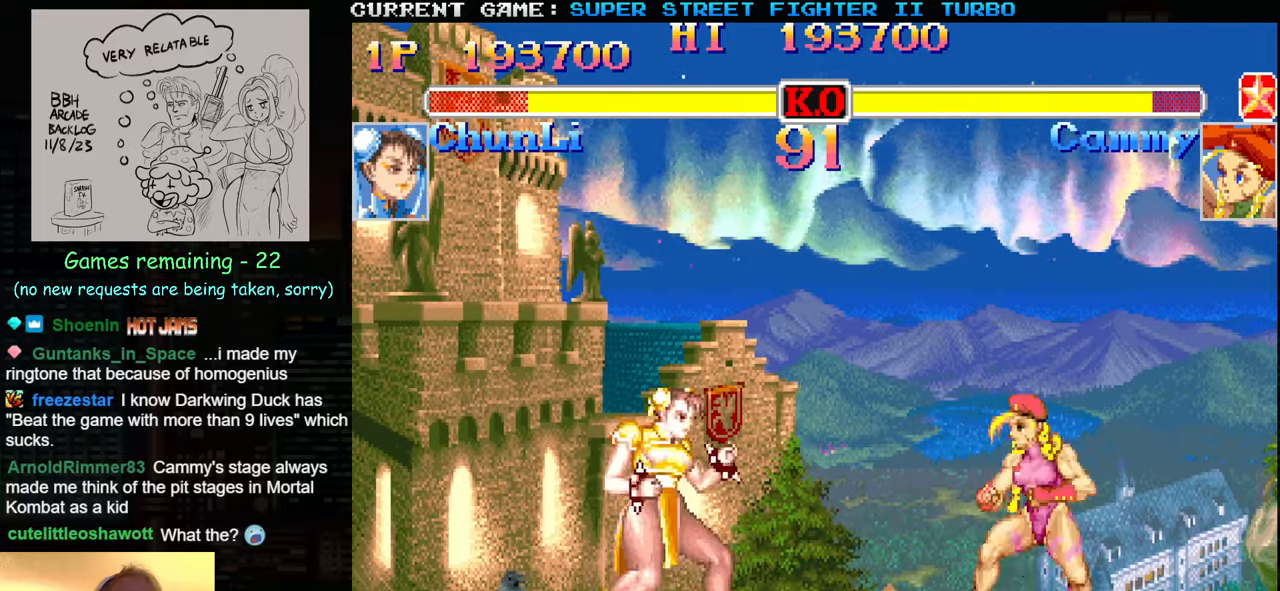
{"buttons": [], "left_stick": "left", "events": [[116, "left_stick", "down-left"], [183, "CIRCLE", "down"], [283, "CIRCLE", "up"], [366, "left_stick", "left"]]}
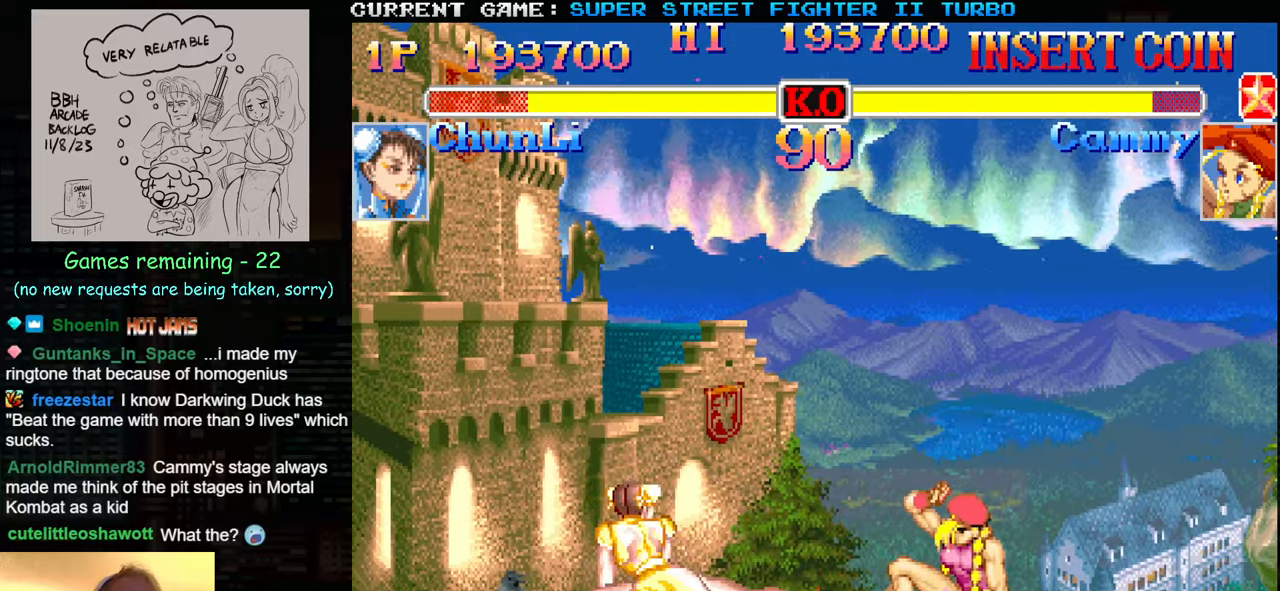
{"buttons": [], "left_stick": "down-left", "events": [[266, "left_stick", "down-left"], [283, "CIRCLE", "down"], [333, "CIRCLE", "up"]]}
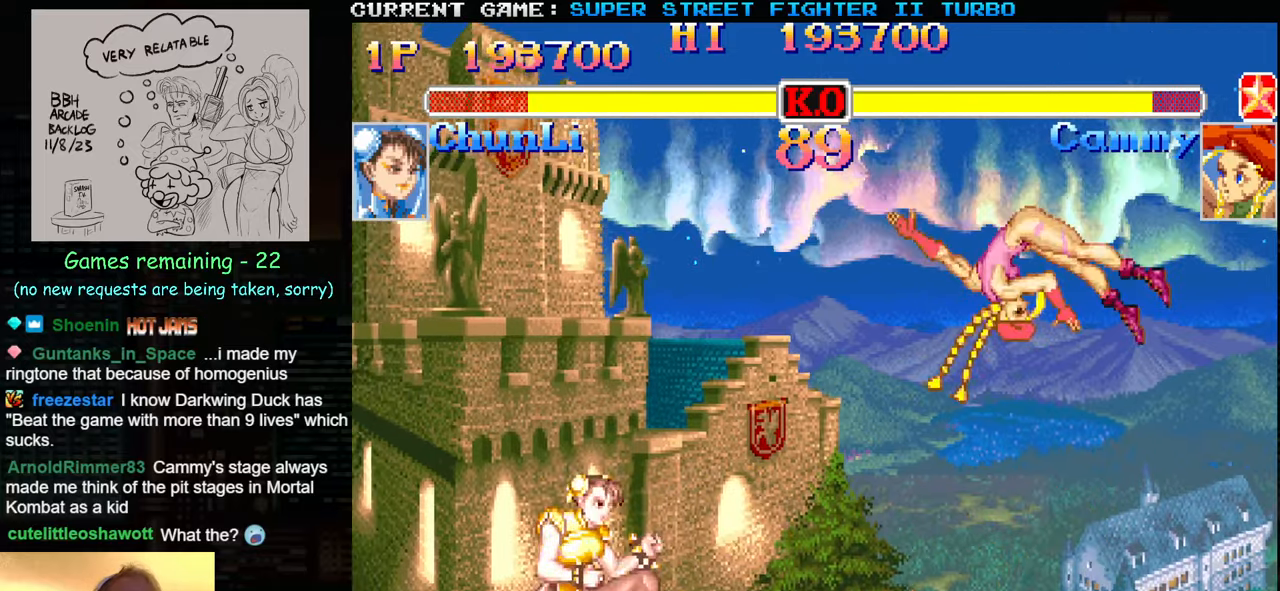
{"buttons": [], "left_stick": "left", "events": [[83, "left_stick", "left"], [250, "R1", "down"], [316, "R1", "up"]]}
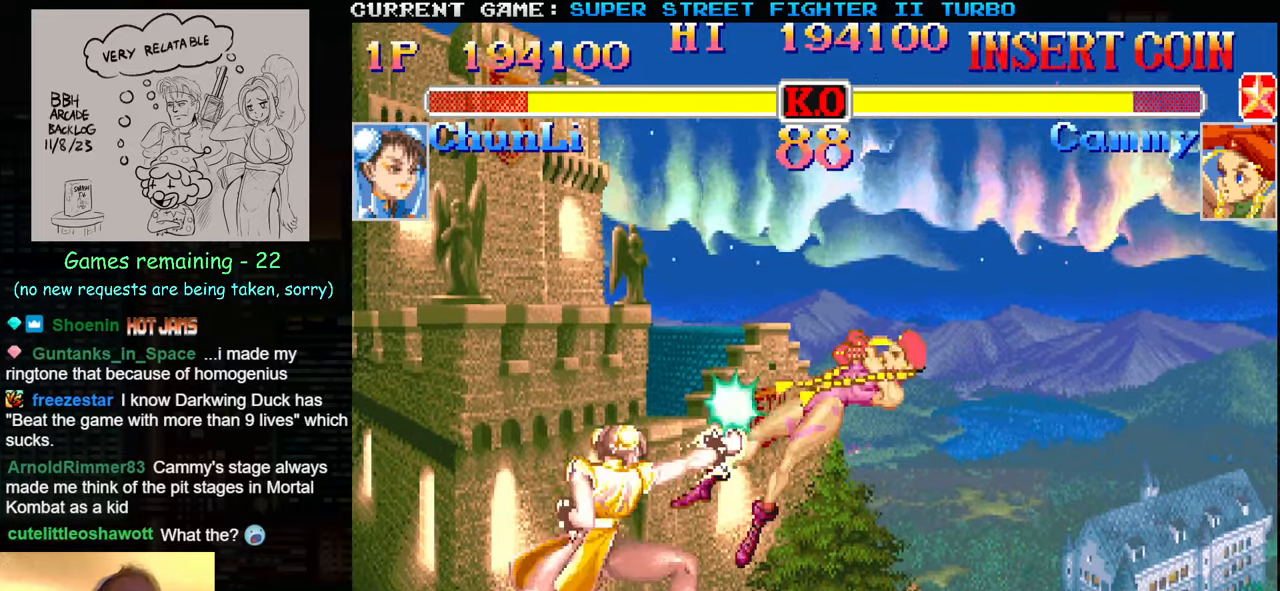
{"buttons": [], "left_stick": "left", "events": [[383, "left_stick", "right"], [433, "SQUARE", "down"], [466, "SQUARE", "up"], [466, "left_stick", "left"]]}
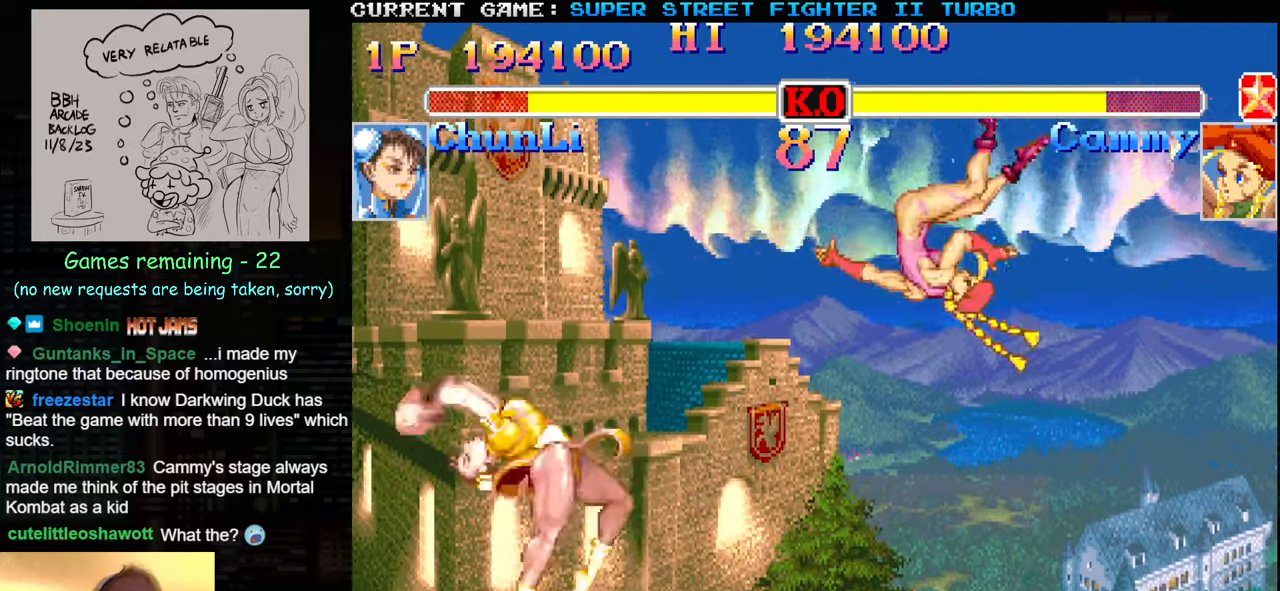
{"buttons": [], "left_stick": "left", "events": []}
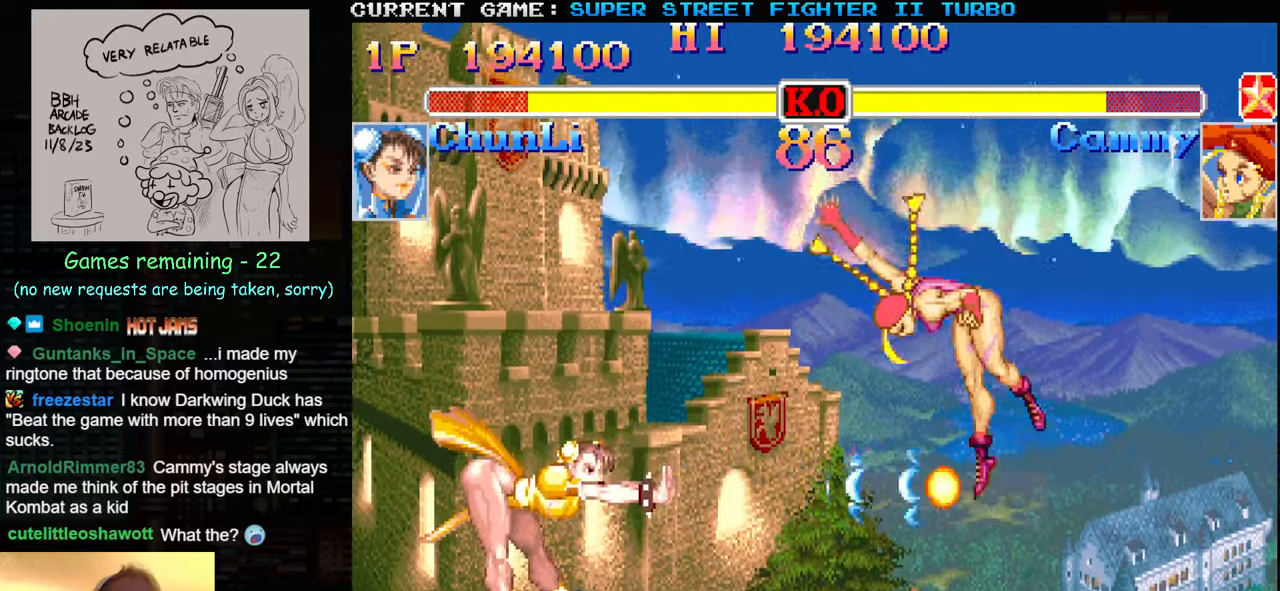
{"buttons": [], "left_stick": "left", "events": [[283, "R1", "down"], [366, "R1", "up"]]}
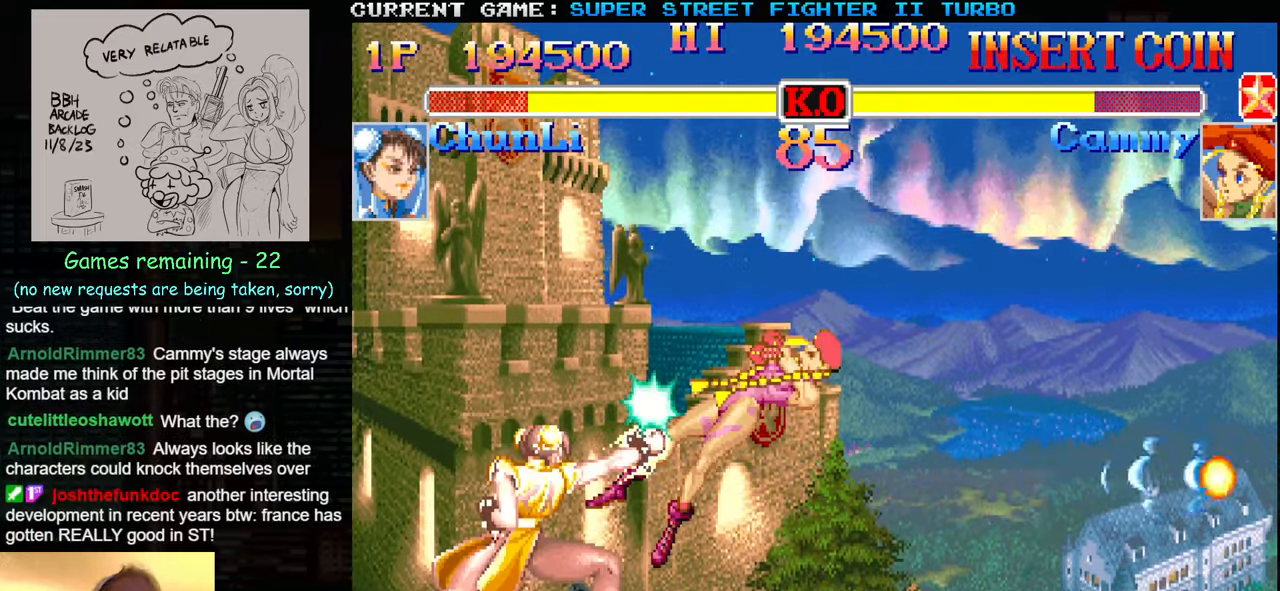
{"buttons": [], "left_stick": "right", "events": [[483, "left_stick", "right"]]}
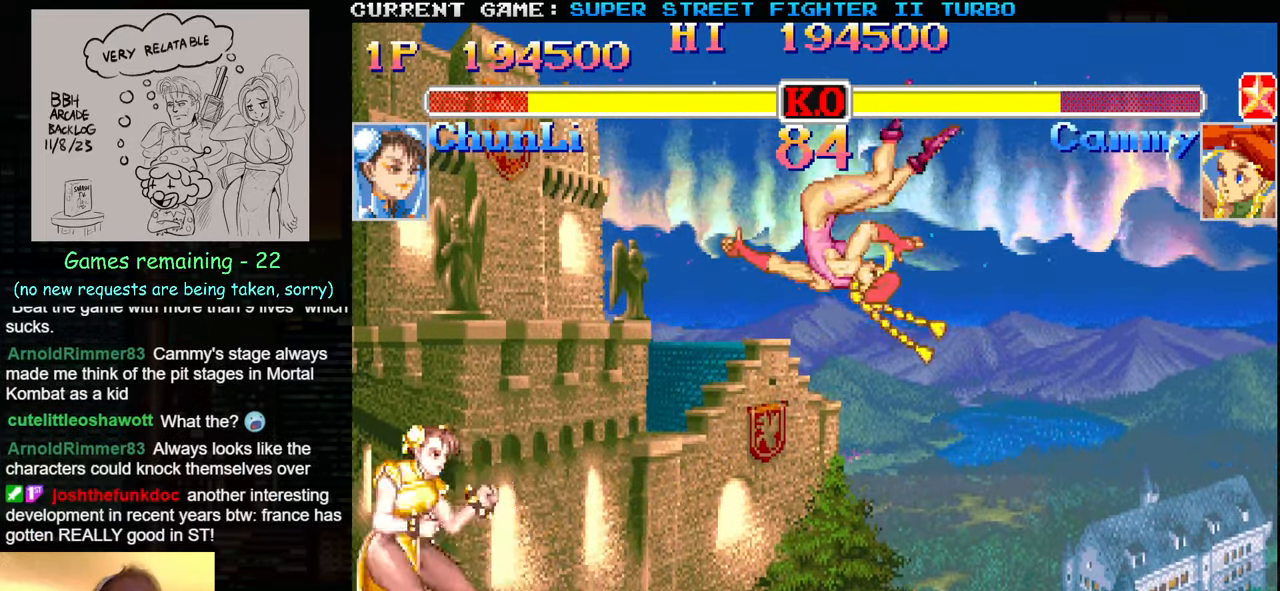
{"buttons": [], "left_stick": "left", "events": [[66, "SQUARE", "down"], [116, "SQUARE", "up"], [183, "left_stick", "left"]]}
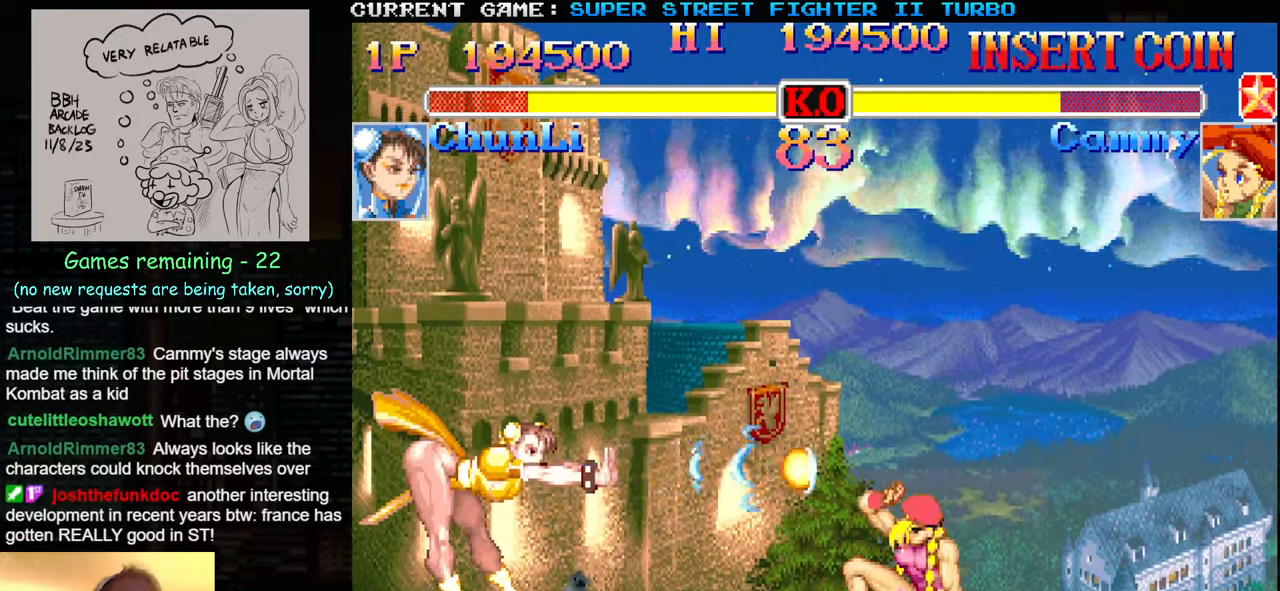
{"buttons": [], "left_stick": "left", "events": []}
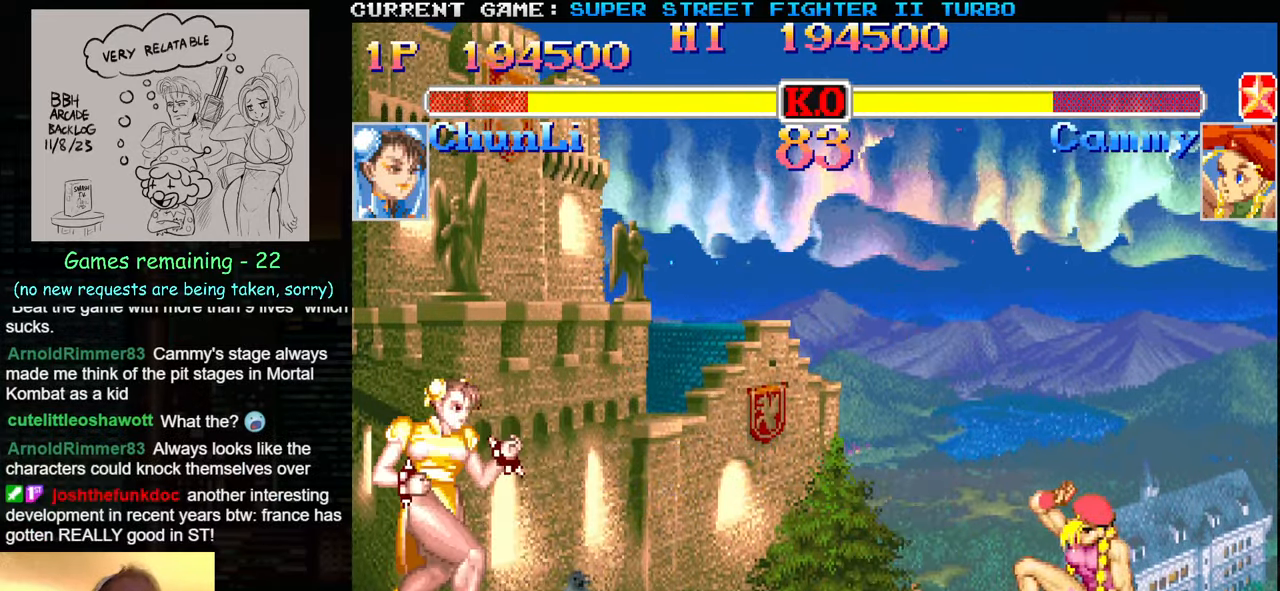
{"buttons": [], "left_stick": "left", "events": [[50, "left_stick", "right"], [83, "SQUARE", "down"], [117, "SQUARE", "up"], [117, "left_stick", "center"], [167, "left_stick", "left"]]}
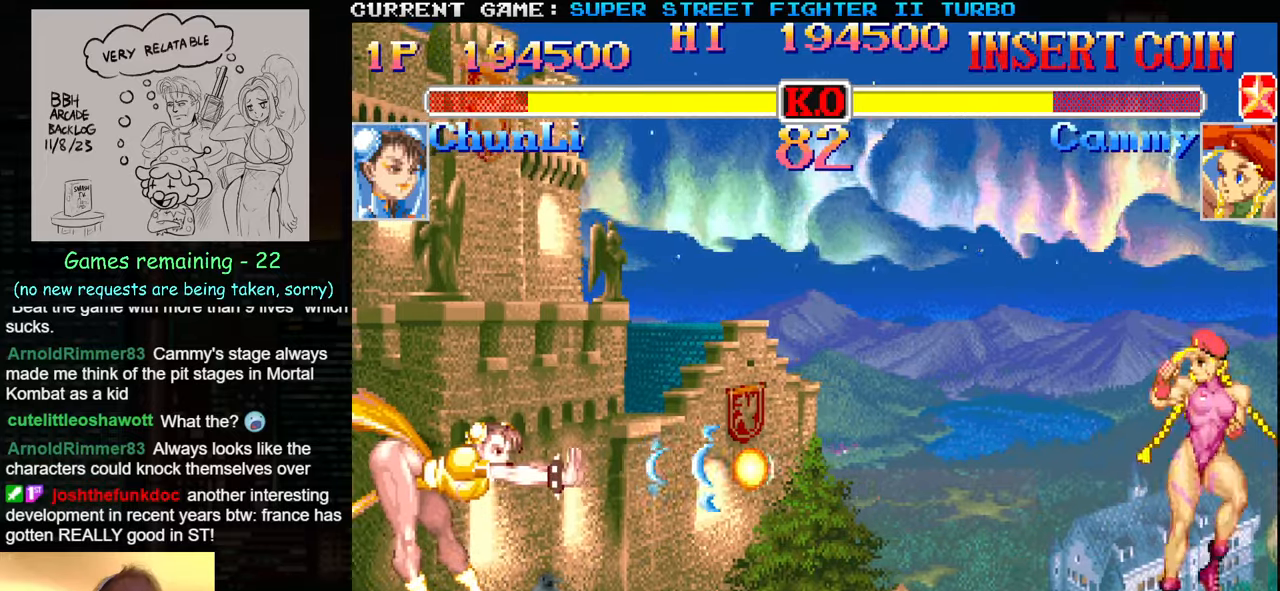
{"buttons": [], "left_stick": "left", "events": []}
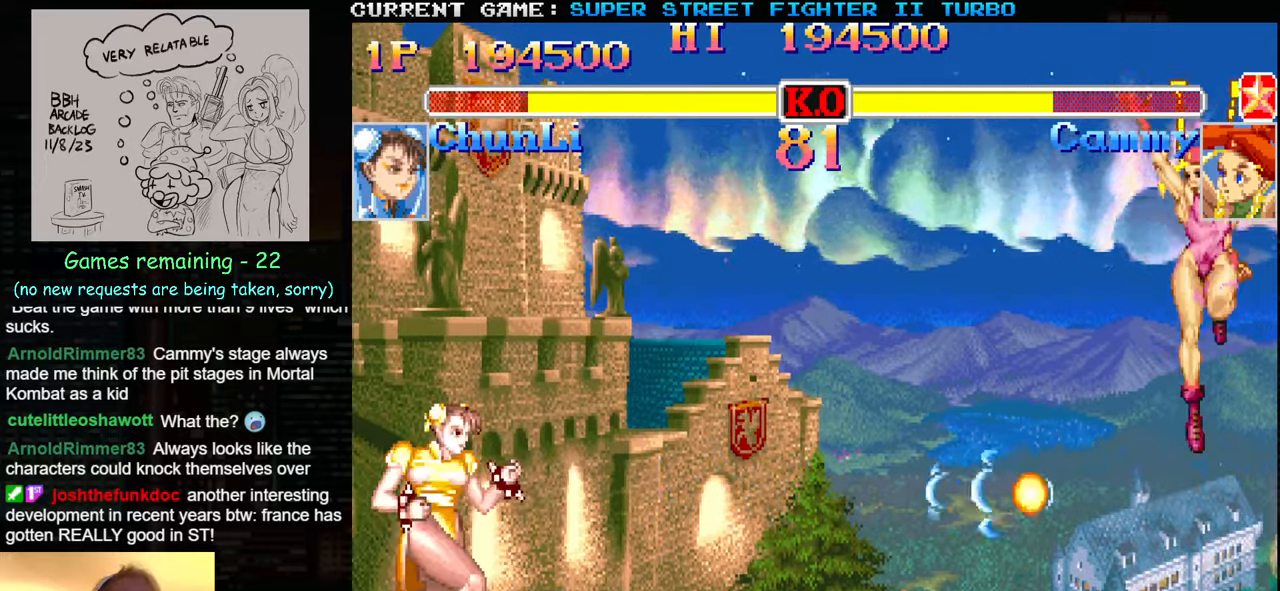
{"buttons": [], "left_stick": "center", "events": [[267, "left_stick", "center"], [450, "left_stick", "right"], [500, "left_stick", "center"]]}
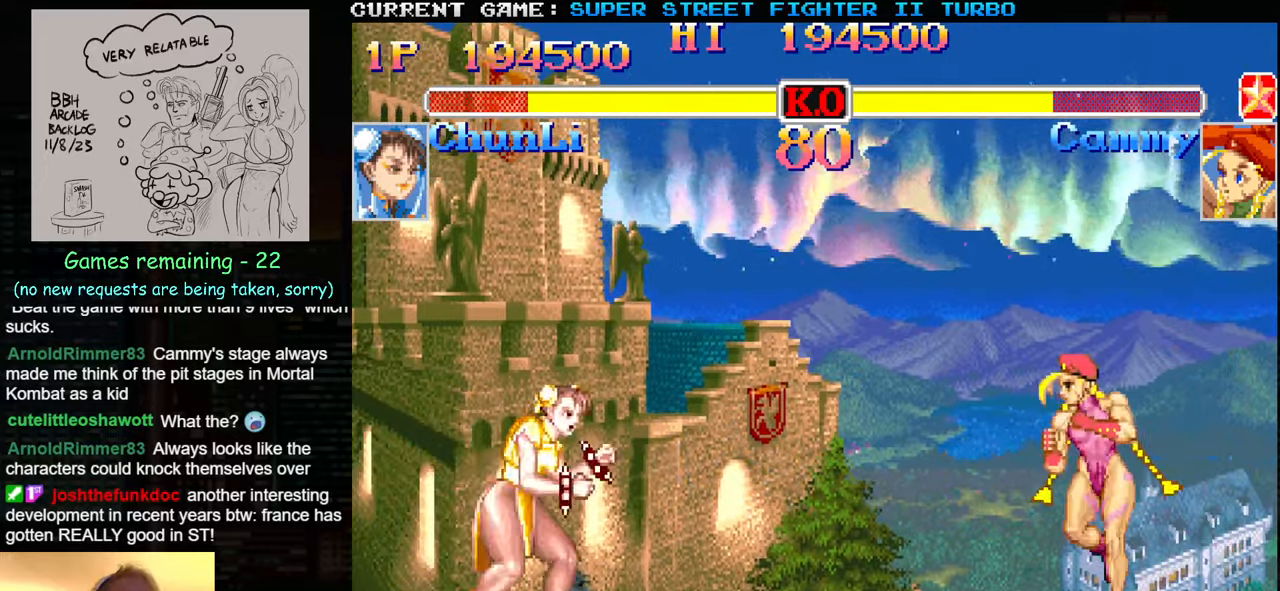
{"buttons": [], "left_stick": "down-left", "events": [[83, "left_stick", "down-left"], [100, "R2", "down"], [217, "R2", "up"]]}
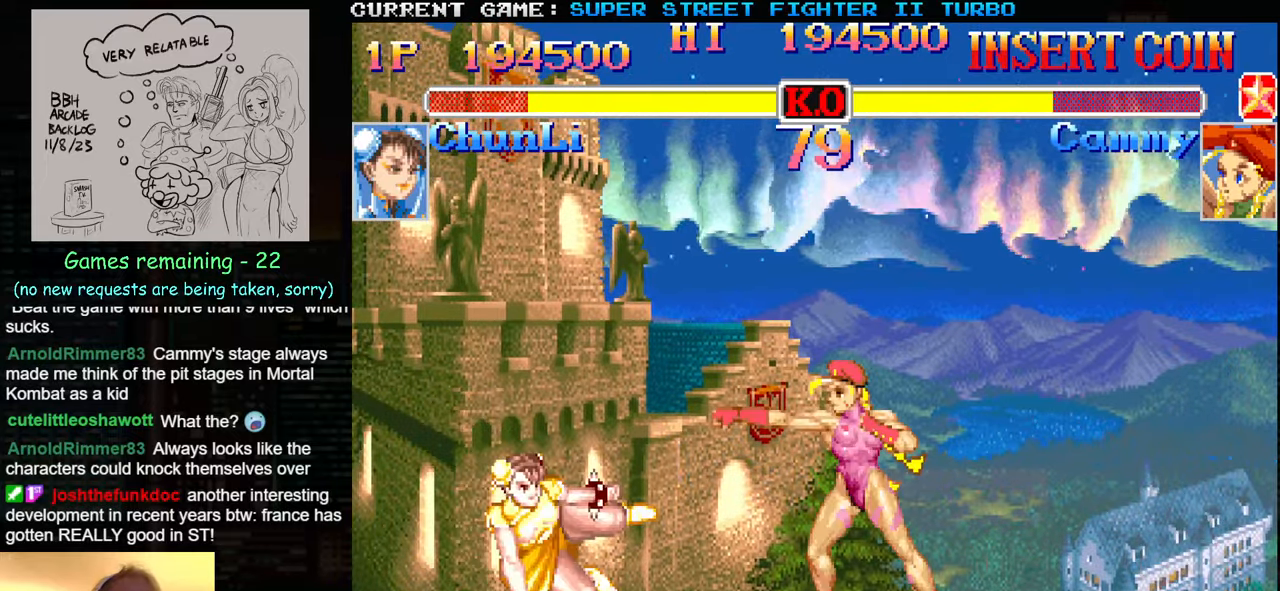
{"buttons": ["CIRCLE"], "left_stick": "left", "events": [[50, "left_stick", "up-left"], [350, "left_stick", "left"], [417, "CIRCLE", "down"]]}
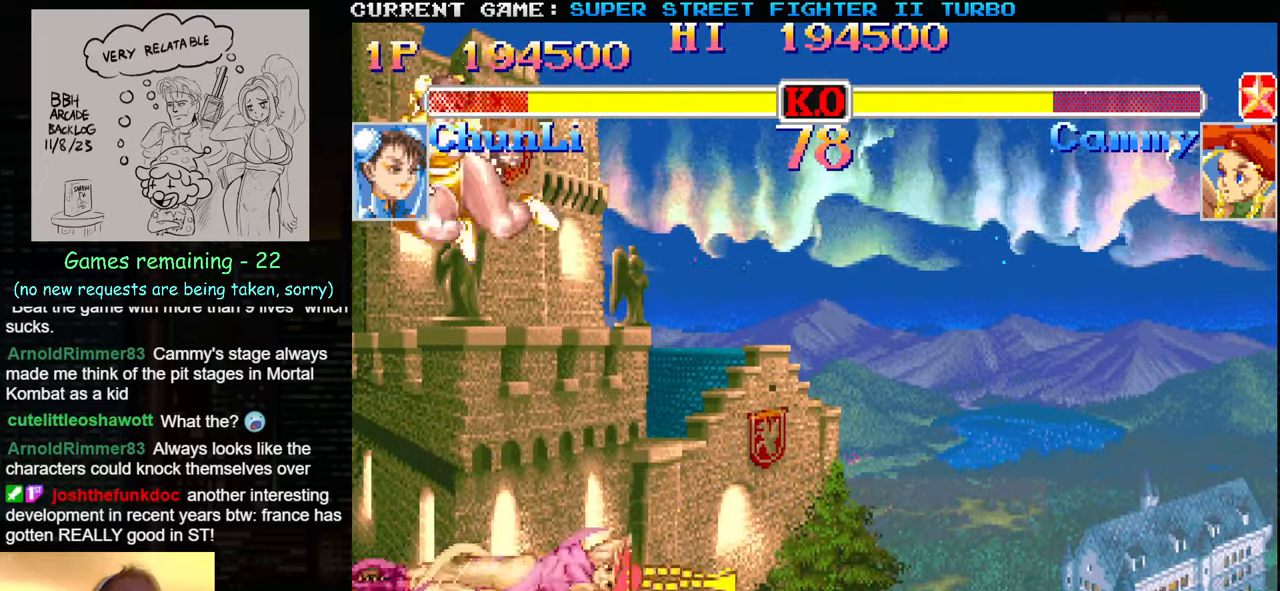
{"buttons": ["TRIANGLE"], "left_stick": "left", "events": [[33, "CIRCLE", "up"], [250, "TRIANGLE", "down"], [317, "TRIANGLE", "up"], [350, "TRIANGLE", "down"], [417, "TRIANGLE", "up"], [467, "TRIANGLE", "down"]]}
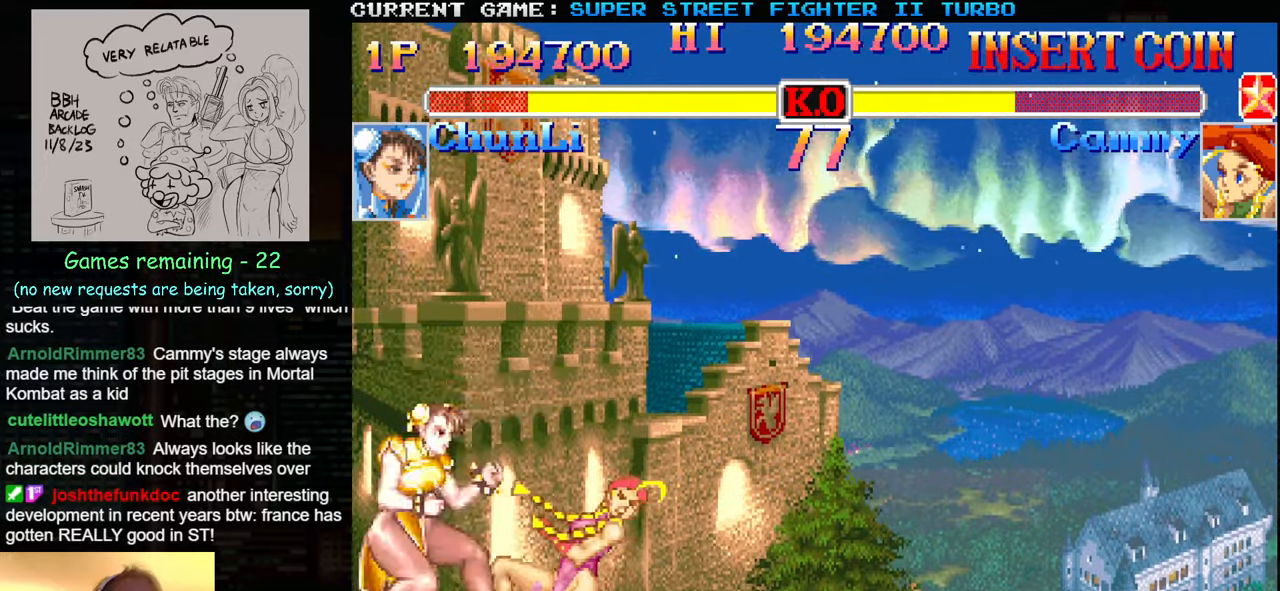
{"buttons": [], "left_stick": "down-left", "events": [[33, "TRIANGLE", "up"], [67, "TRIANGLE", "down"], [133, "TRIANGLE", "up"], [200, "left_stick", "down-left"], [267, "CIRCLE", "down"], [317, "CIRCLE", "up"], [367, "CIRCLE", "down"], [433, "CIRCLE", "up"]]}
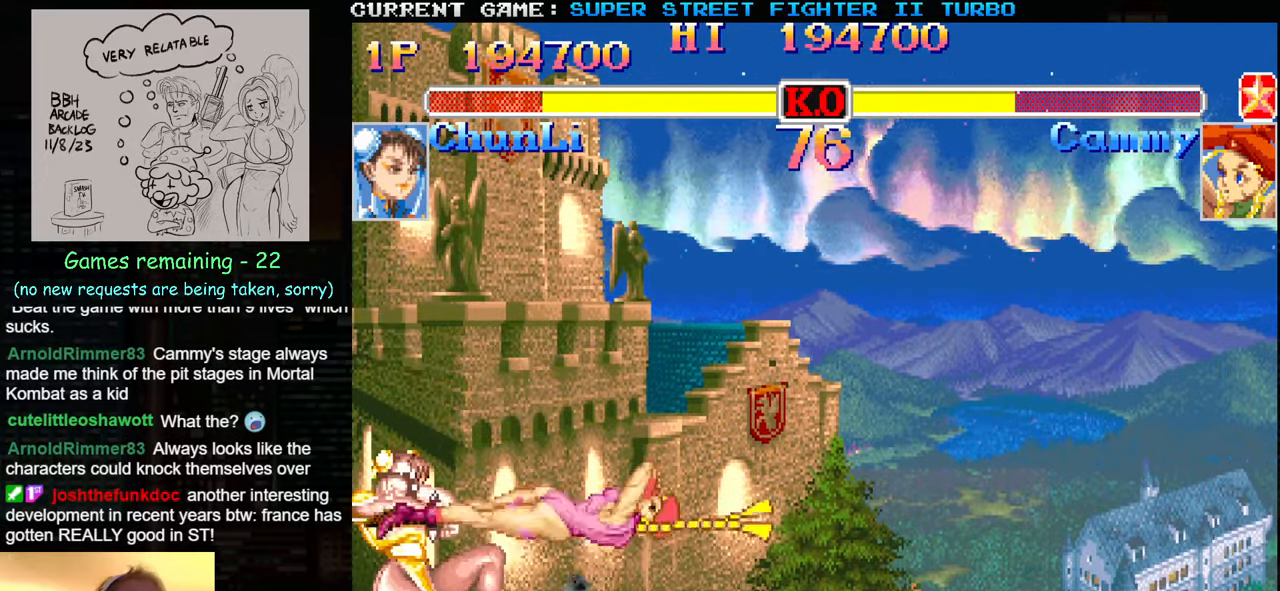
{"buttons": ["TRIANGLE"], "left_stick": "left", "events": [[250, "left_stick", "left"], [333, "TRIANGLE", "down"], [383, "TRIANGLE", "up"], [450, "TRIANGLE", "down"]]}
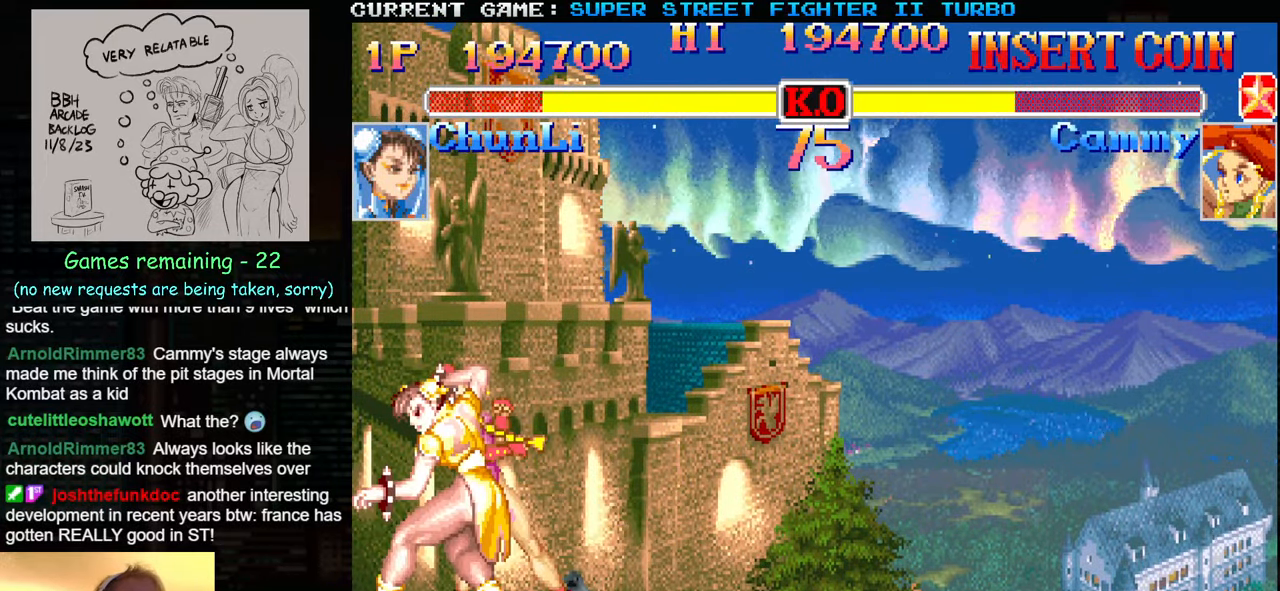
{"buttons": ["CIRCLE"], "left_stick": "down-right", "events": [[50, "TRIANGLE", "up"], [117, "left_stick", "center"], [200, "left_stick", "down-right"], [217, "CIRCLE", "down"], [267, "CIRCLE", "up"], [333, "CIRCLE", "down"], [383, "CIRCLE", "up"], [450, "CIRCLE", "down"]]}
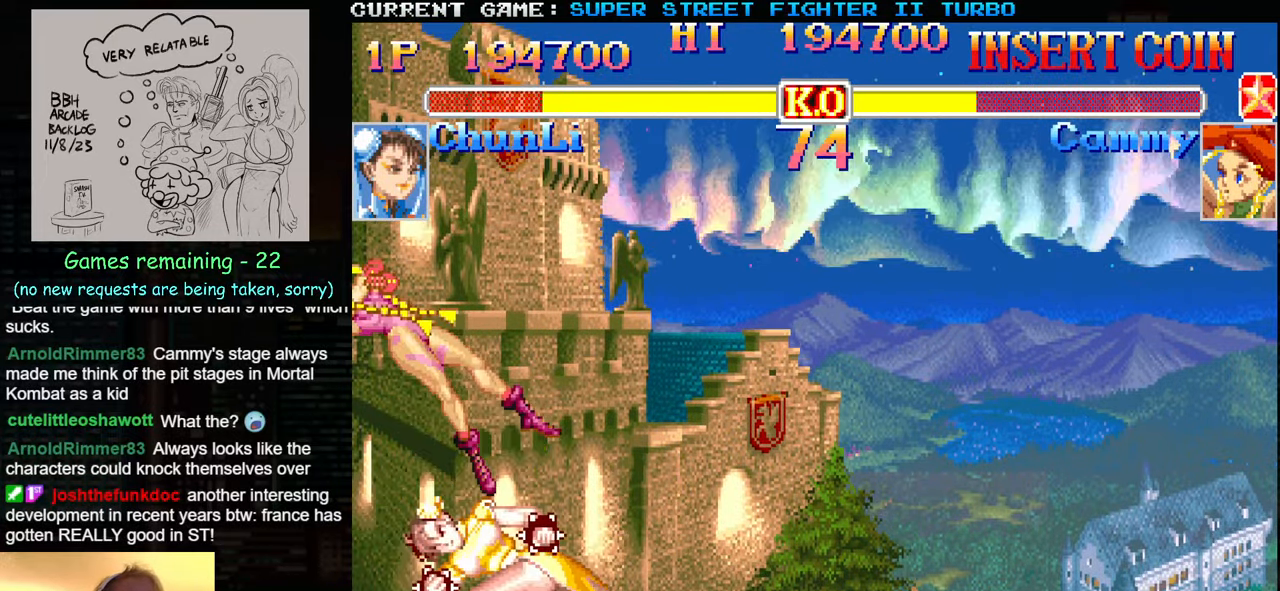
{"buttons": [], "left_stick": "down-right", "events": [[17, "CIRCLE", "up"], [83, "CIRCLE", "down"], [117, "CIRCLE", "up"], [183, "CIRCLE", "down"], [233, "CIRCLE", "up"], [300, "CIRCLE", "down"], [367, "CIRCLE", "up"], [417, "CIRCLE", "down"], [500, "CIRCLE", "up"]]}
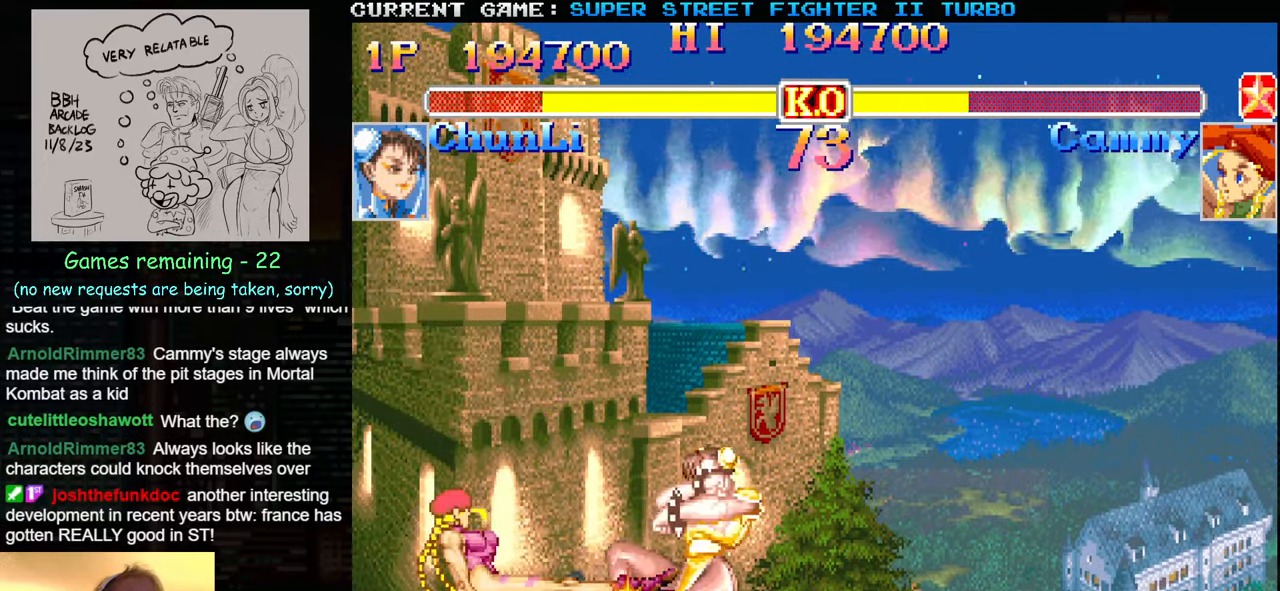
{"buttons": [], "left_stick": "down-right", "events": [[417, "CIRCLE", "down"], [484, "CIRCLE", "up"]]}
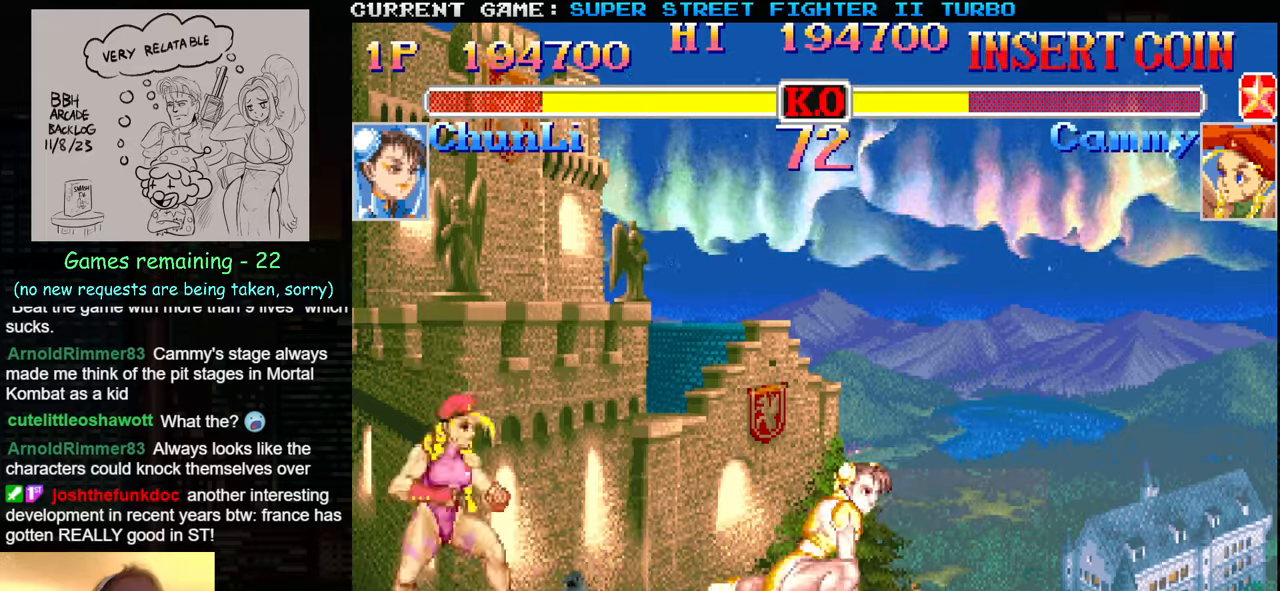
{"buttons": ["CROSS", "CIRCLE"], "left_stick": "up-right", "events": [[484, "CIRCLE", "down"], [484, "left_stick", "up-right"], [500, "CROSS", "down"]]}